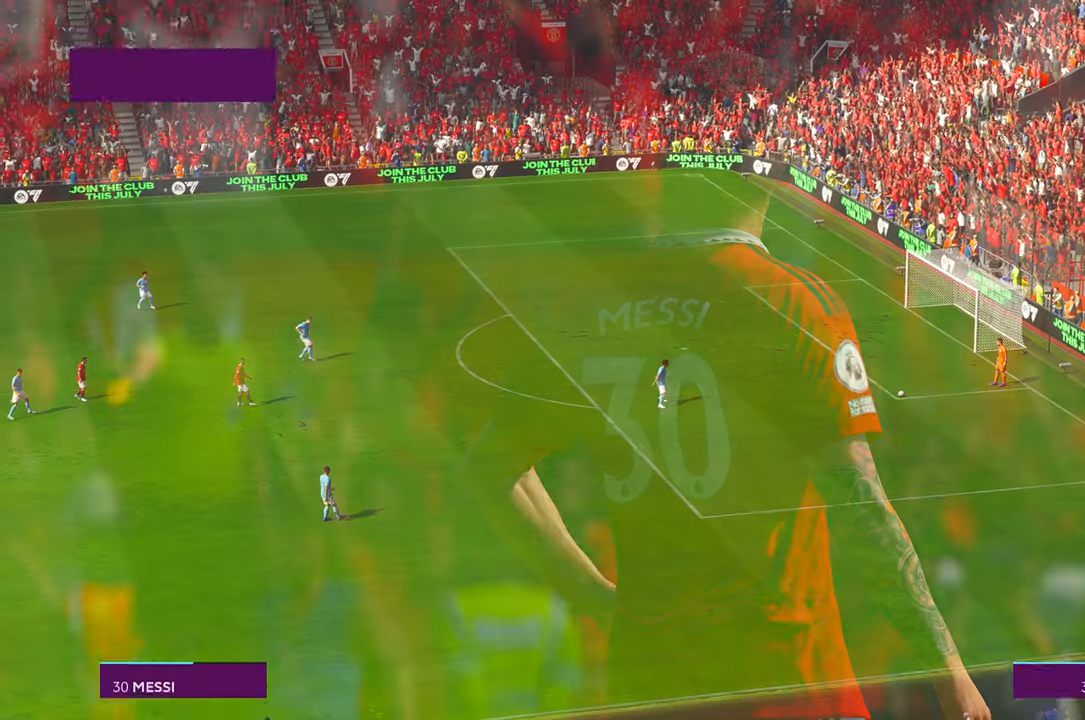
Gameplay with a controller (Xbox layout); each line is a JSON object with the inputs held at the frame after it (dt_ms = milliseconds from this image to that frame). "events" lists button and stick changes between this image and that frame as [ms after this image, input, new state], when the widget could be followed in between. Not read: L3 R2 R3 START.
{"dt_ms": 500, "buttons": [], "left_stick": "center", "right_stick": "center", "events": [[33, "DPAD_DOWN", "down"], [50, "R1", "up"], [83, "DPAD_DOWN", "up"]]}
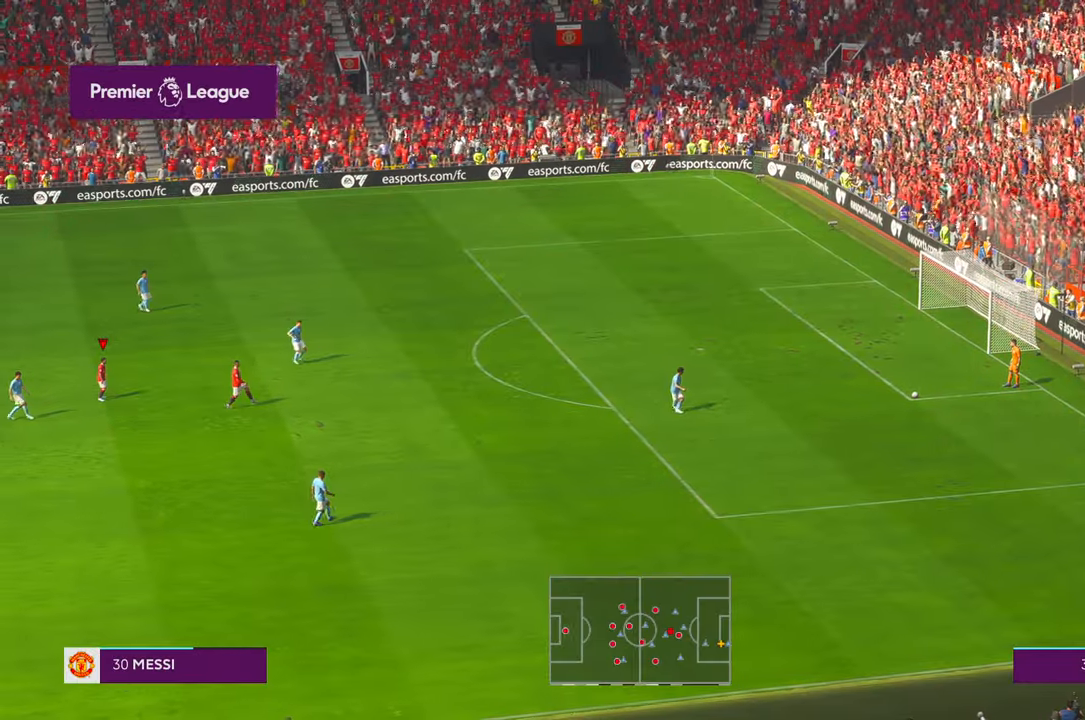
{"dt_ms": 500, "buttons": [], "left_stick": "center", "right_stick": "center", "events": []}
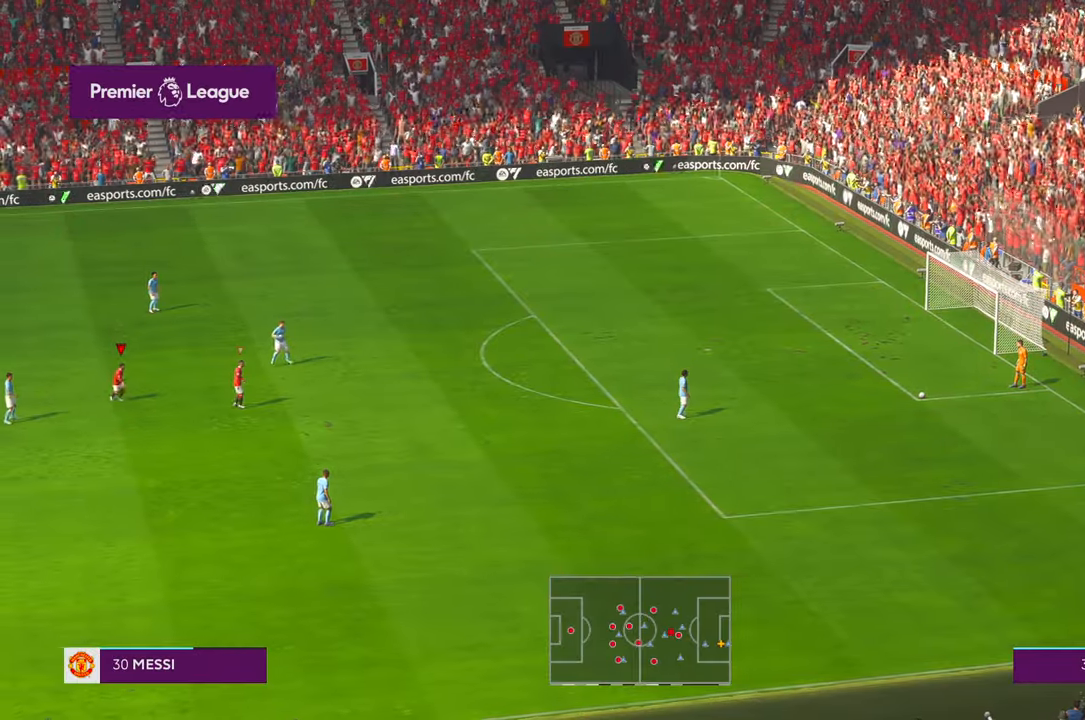
{"dt_ms": 500, "buttons": [], "left_stick": "down-right", "right_stick": "center", "events": [[100, "left_stick", "down-right"]]}
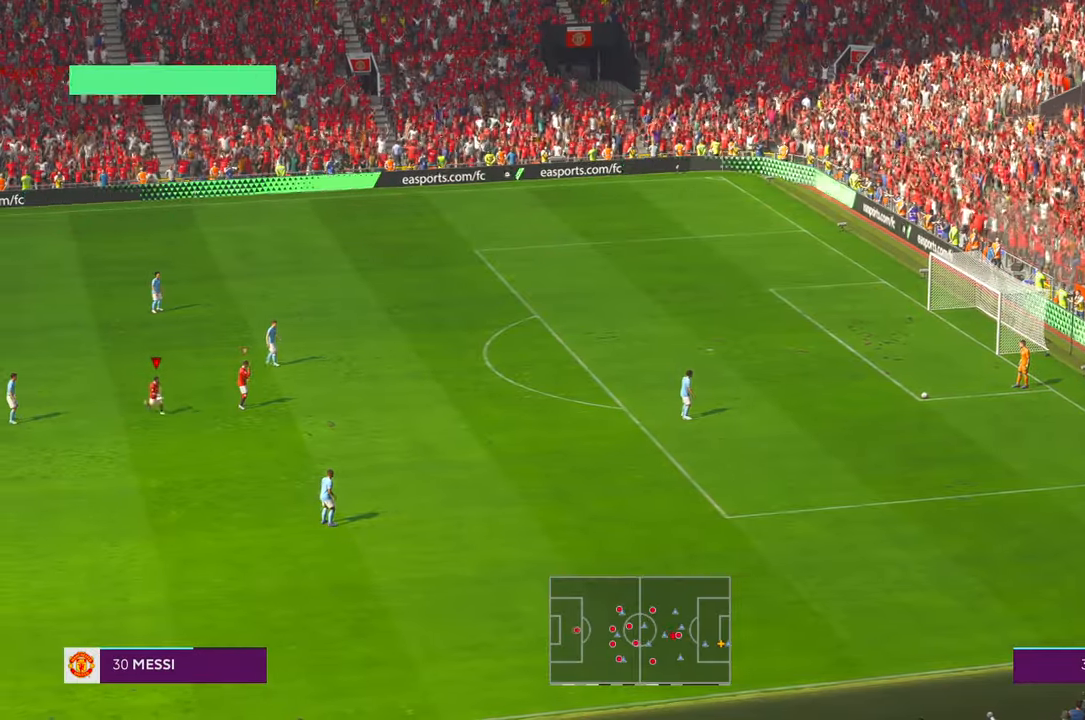
{"dt_ms": 500, "buttons": [], "left_stick": "down-right", "right_stick": "center", "events": []}
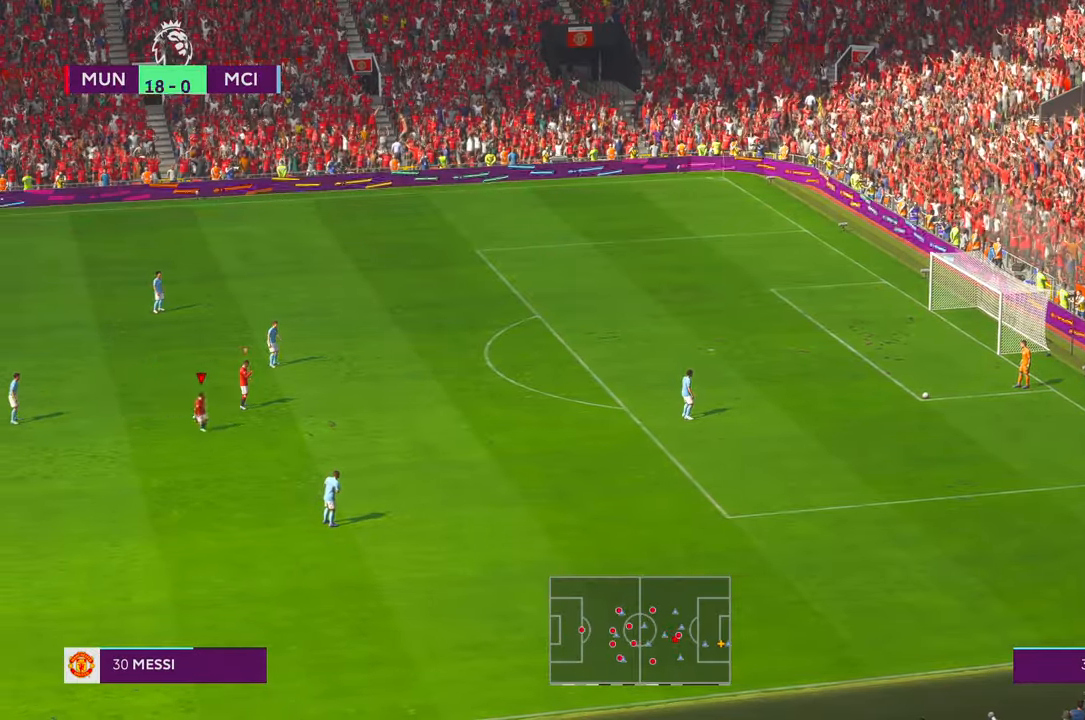
{"dt_ms": 500, "buttons": [], "left_stick": "right", "right_stick": "center", "events": [[400, "left_stick", "right"]]}
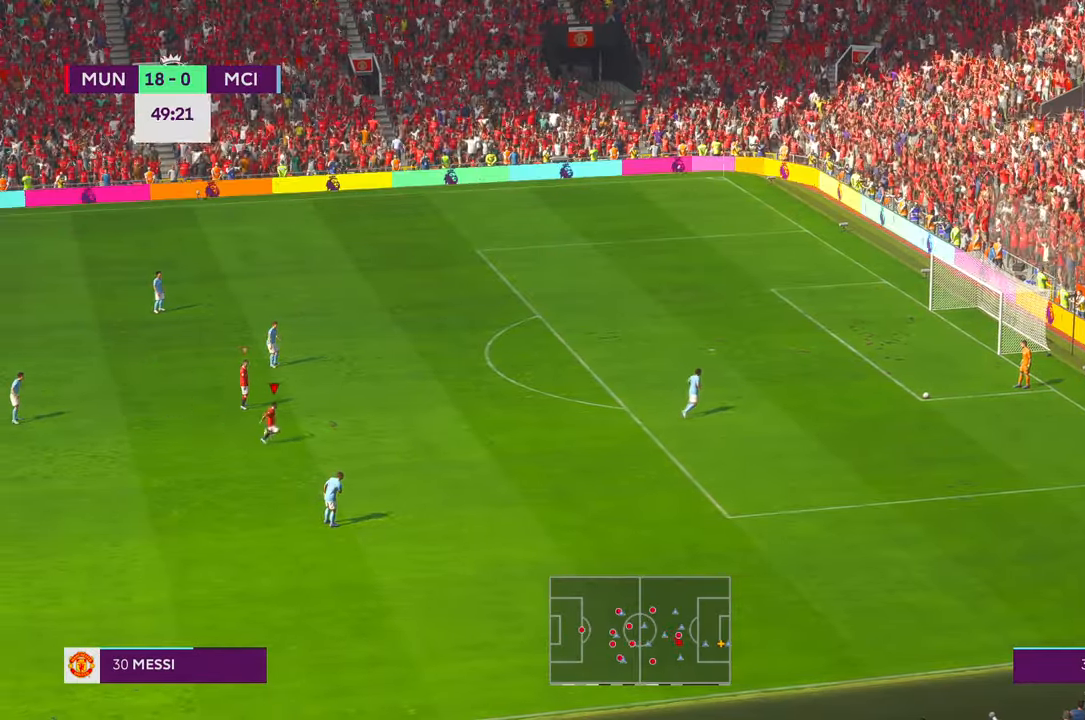
{"dt_ms": 500, "buttons": [], "left_stick": "right", "right_stick": "center", "events": []}
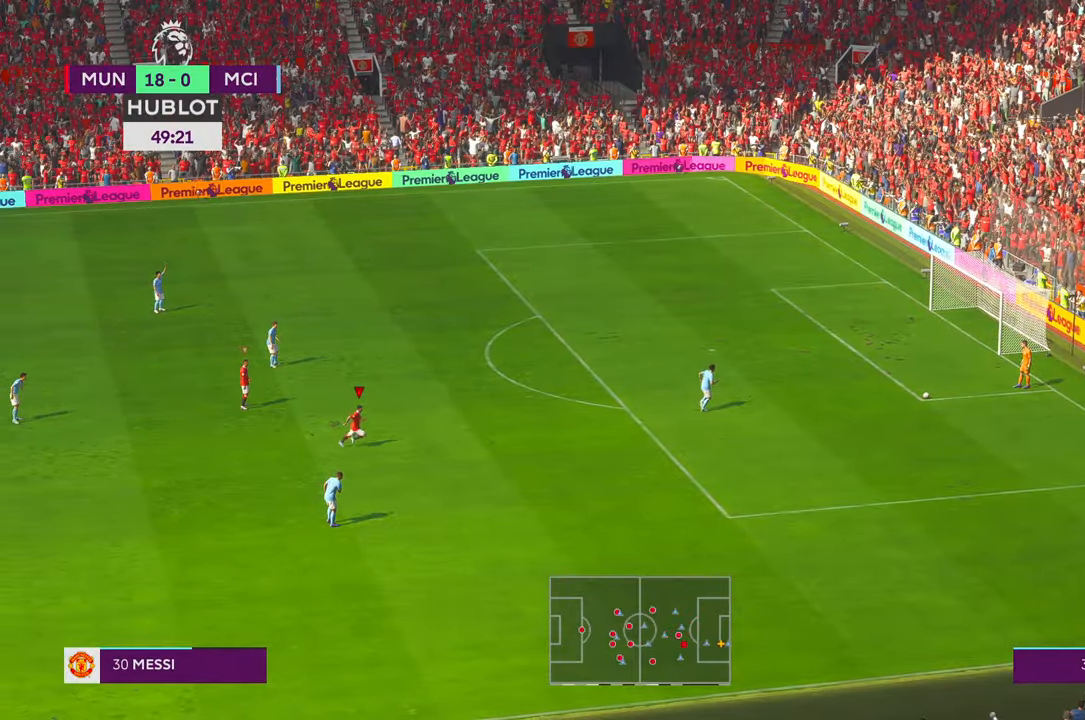
{"dt_ms": 500, "buttons": [], "left_stick": "right", "right_stick": "center", "events": []}
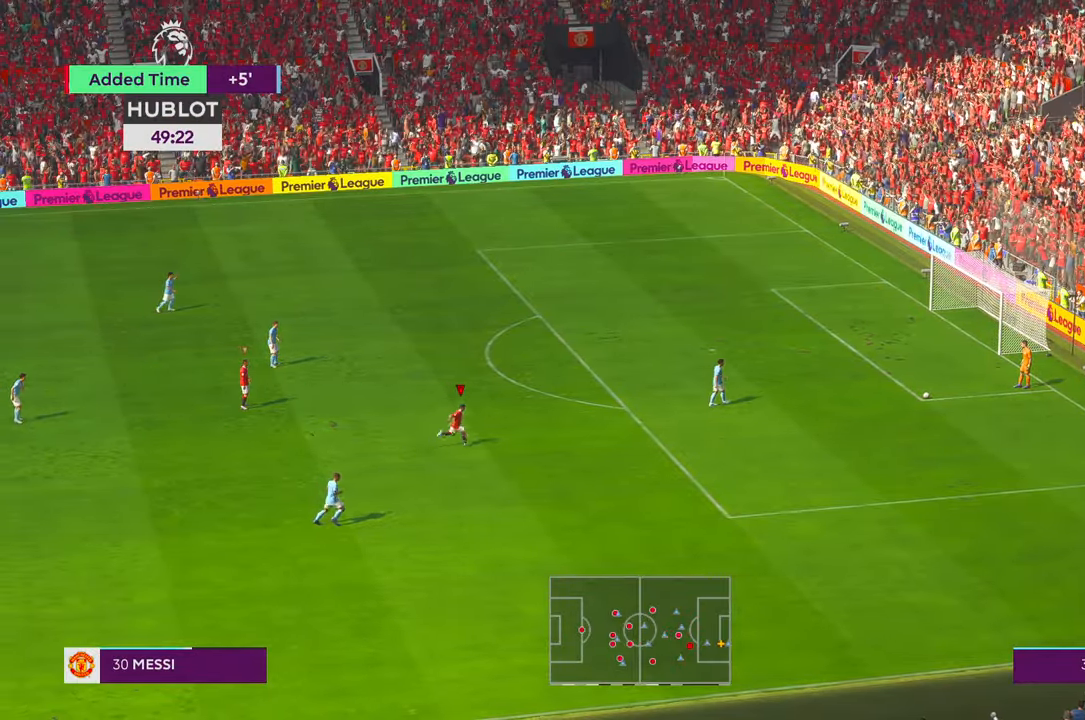
{"dt_ms": 500, "buttons": [], "left_stick": "right", "right_stick": "center", "events": []}
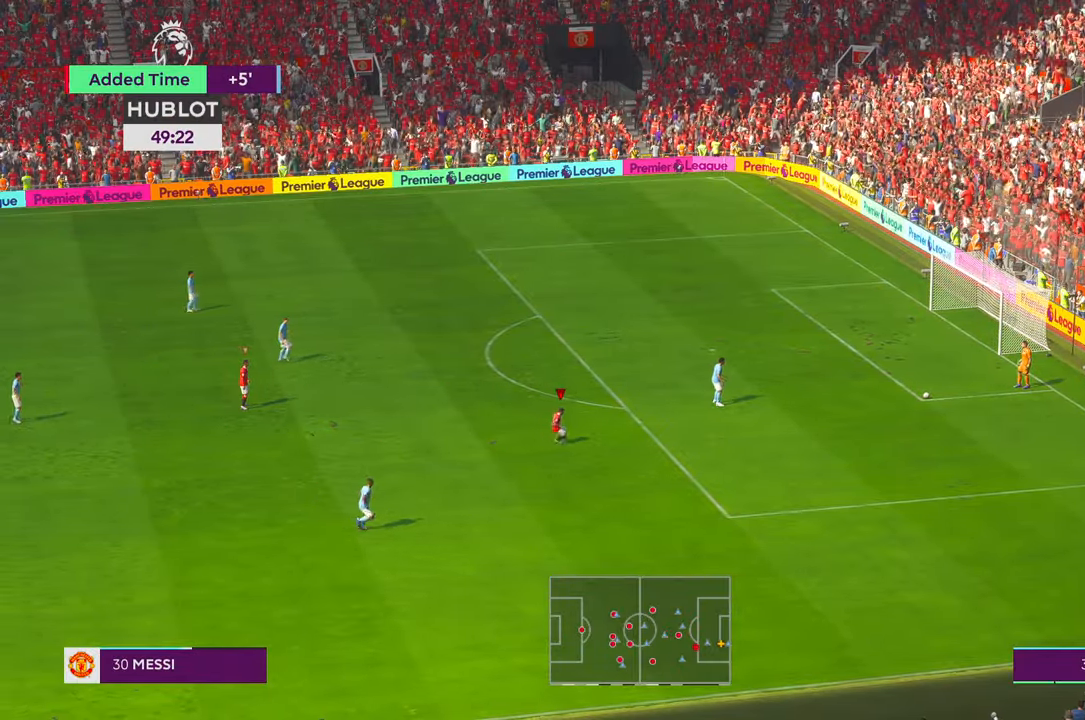
{"dt_ms": 500, "buttons": [], "left_stick": "center", "right_stick": "center", "events": [[83, "left_stick", "center"]]}
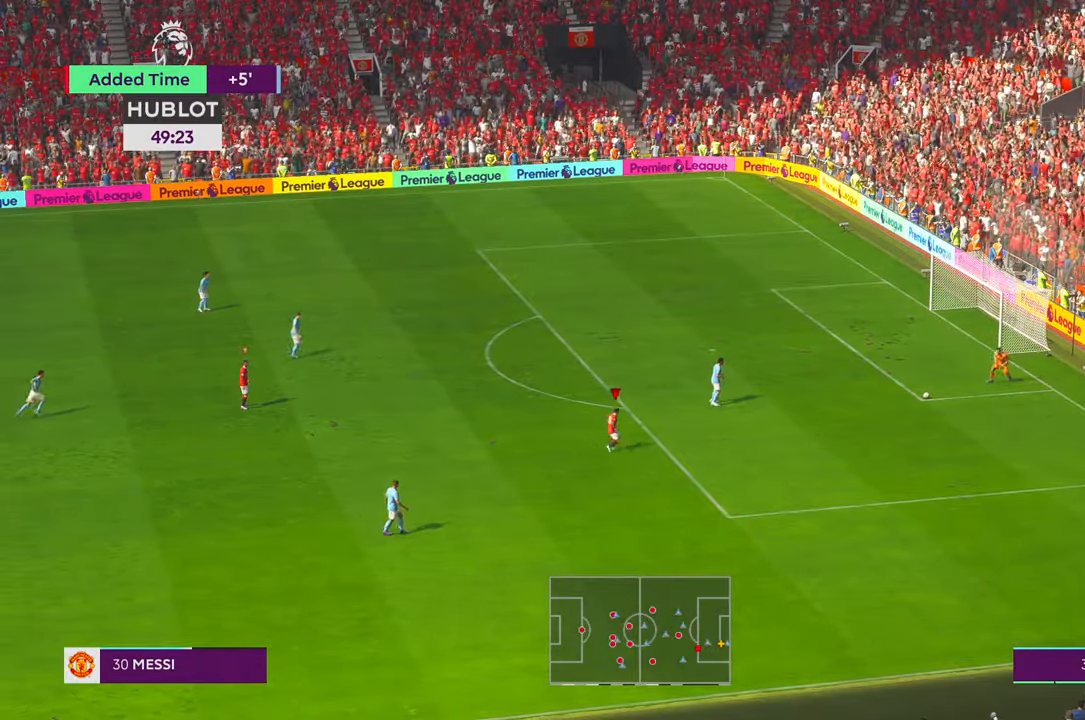
{"dt_ms": 500, "buttons": [], "left_stick": "center", "right_stick": "center", "events": [[133, "left_stick", "up"], [400, "left_stick", "center"]]}
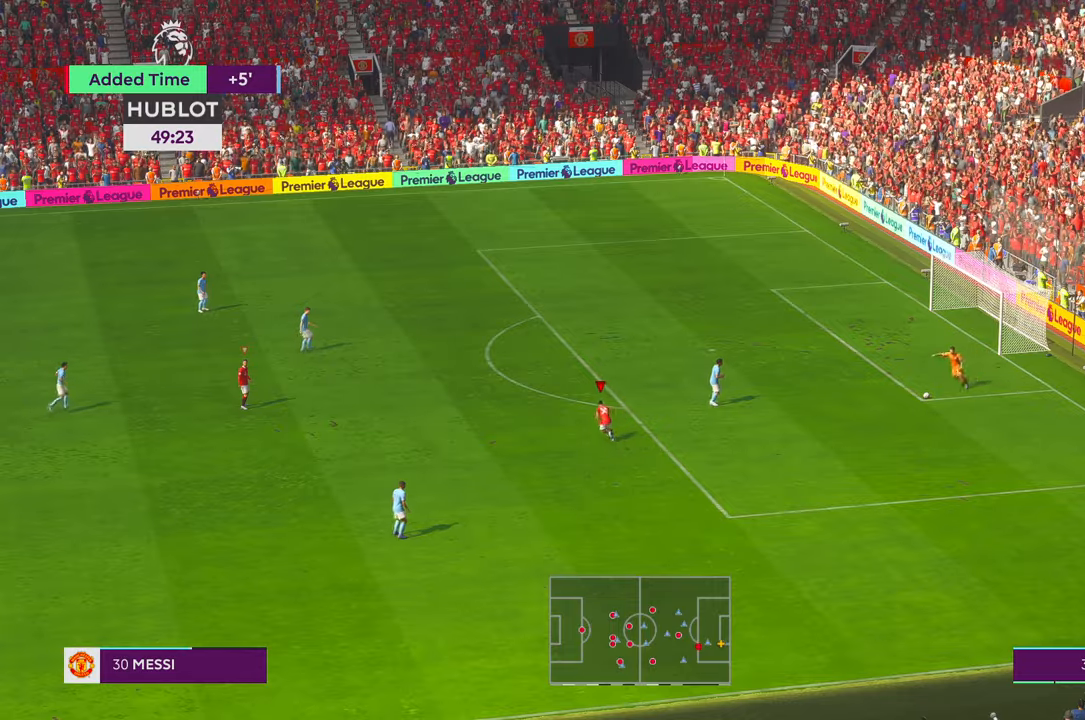
{"dt_ms": 500, "buttons": [], "left_stick": "down", "right_stick": "center", "events": [[33, "left_stick", "left"], [200, "left_stick", "center"], [300, "left_stick", "down"]]}
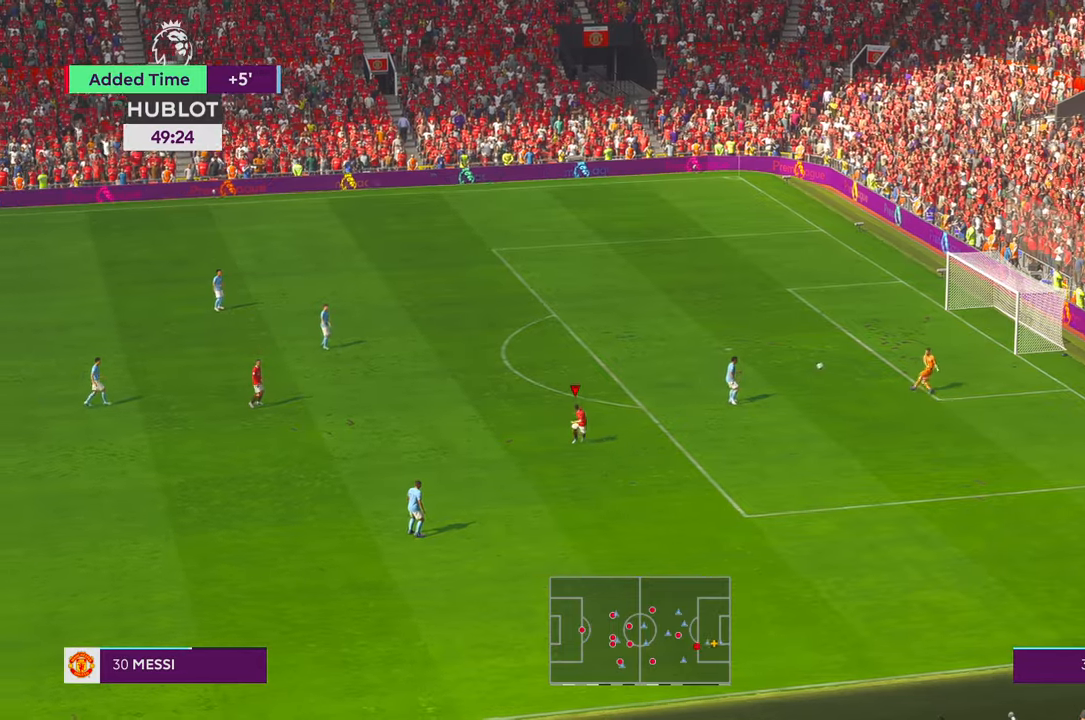
{"dt_ms": 500, "buttons": [], "left_stick": "down", "right_stick": "center", "events": []}
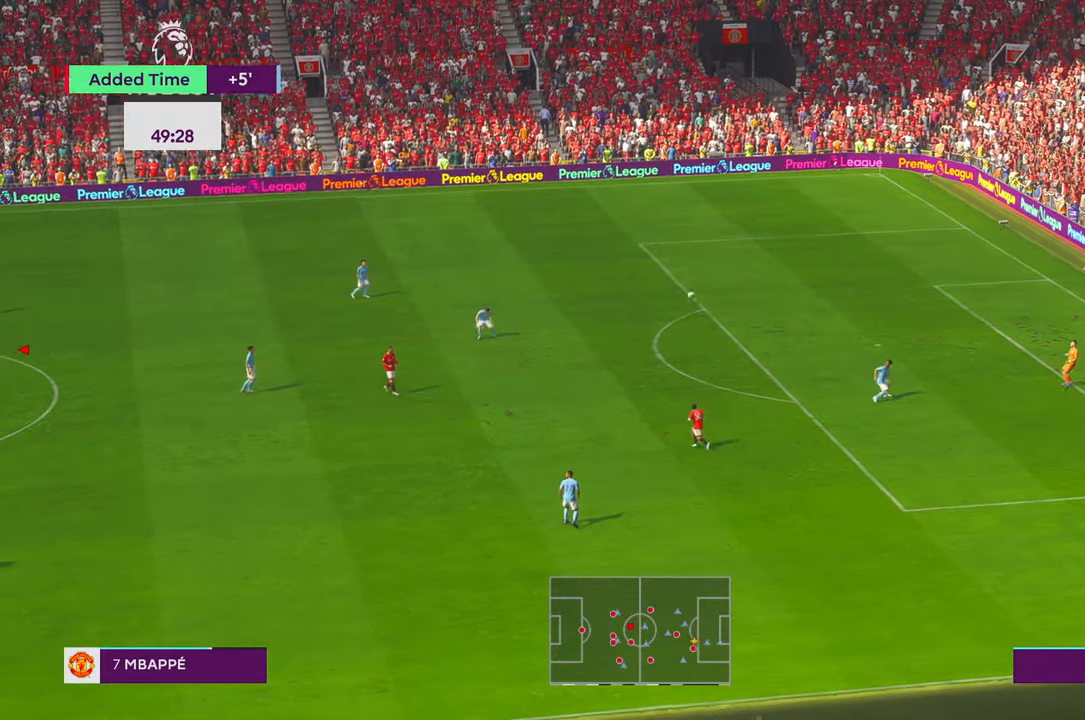
{"dt_ms": 500, "buttons": [], "left_stick": "down-right", "right_stick": "center", "events": [[316, "left_stick", "down-right"]]}
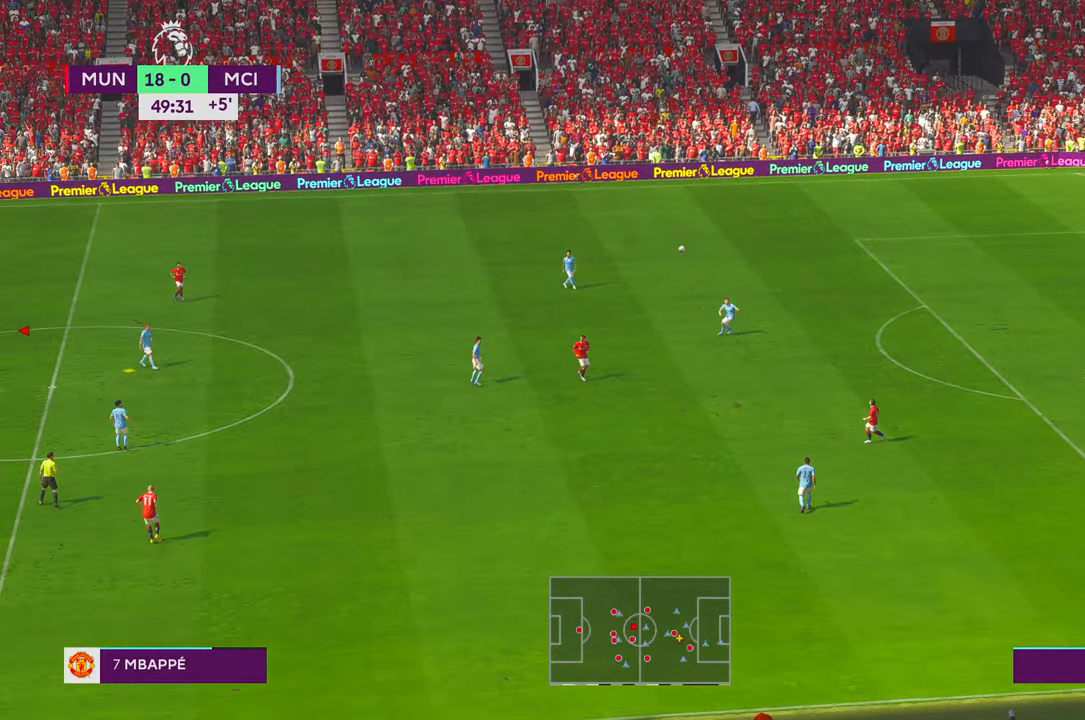
{"dt_ms": 500, "buttons": [], "left_stick": "down-right", "right_stick": "center", "events": [[66, "Y", "down"], [83, "Y", "up"], [133, "R1", "down"], [183, "R1", "up"]]}
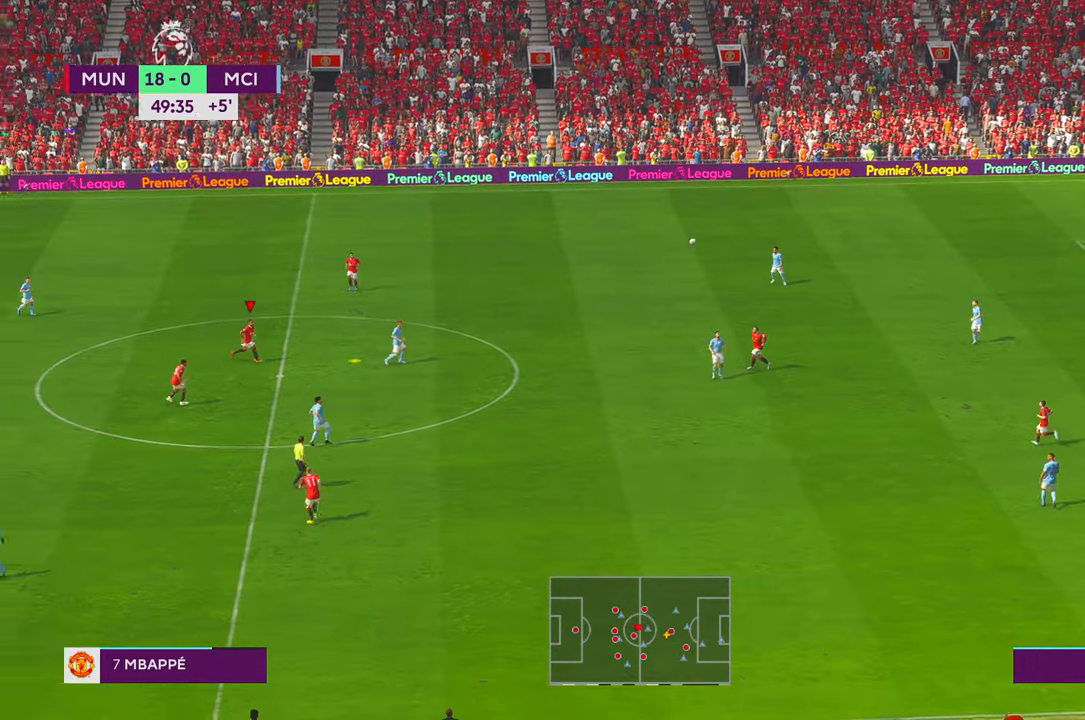
{"dt_ms": 500, "buttons": [], "left_stick": "down-right", "right_stick": "center", "events": [[33, "left_stick", "right"], [350, "Y", "down"], [383, "Y", "up"], [383, "left_stick", "down-right"]]}
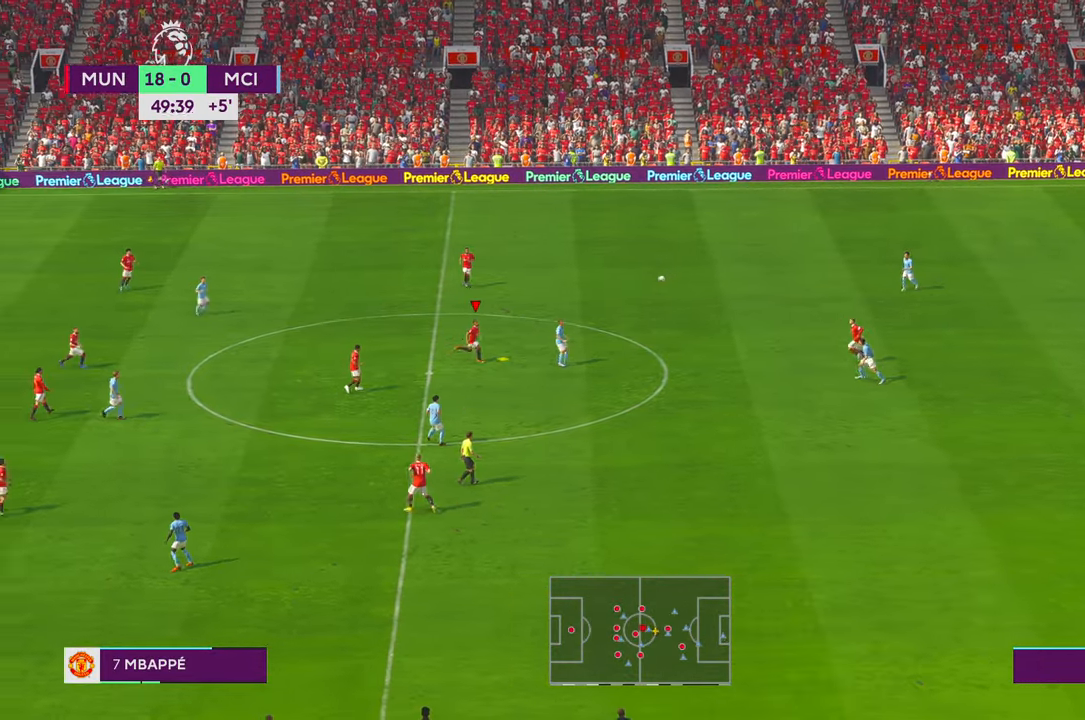
{"dt_ms": 500, "buttons": [], "left_stick": "right", "right_stick": "center", "events": [[416, "left_stick", "right"]]}
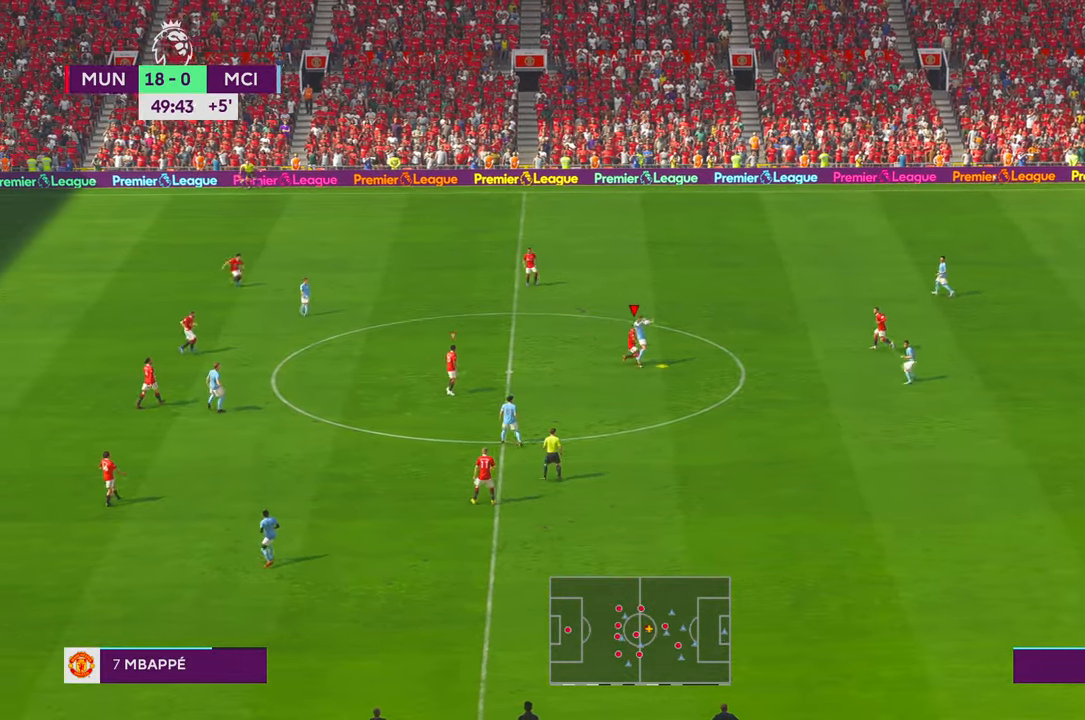
{"dt_ms": 500, "buttons": [], "left_stick": "up-right", "right_stick": "center", "events": [[250, "left_stick", "up-right"], [450, "Y", "down"], [500, "Y", "up"]]}
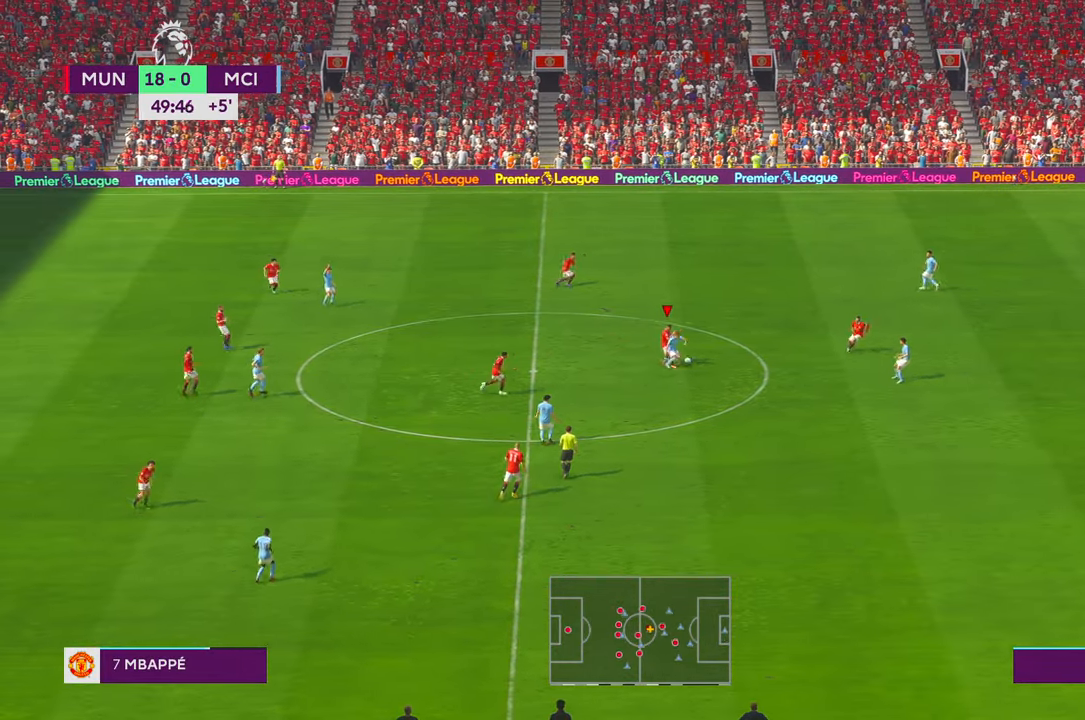
{"dt_ms": 1000, "buttons": ["B", "X"], "left_stick": "center", "right_stick": "center"}
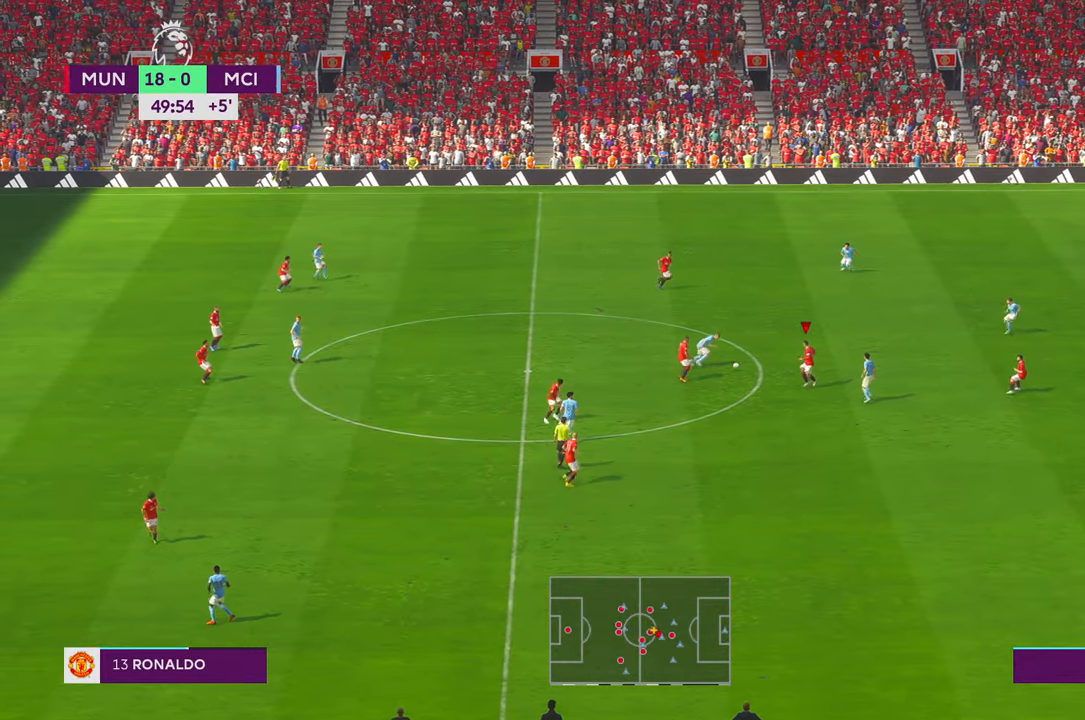
{"dt_ms": 500, "buttons": ["DPAD_RIGHT"], "left_stick": "up", "right_stick": "center"}
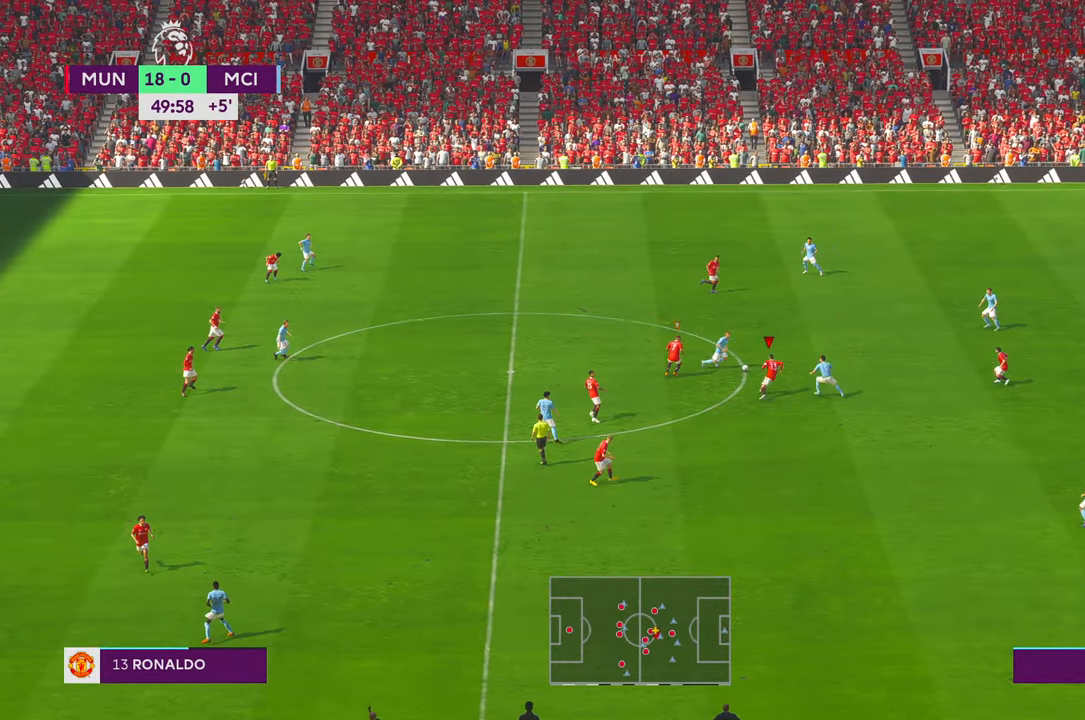
{"dt_ms": 500, "buttons": [], "left_stick": "up-left", "right_stick": "up-right", "events": [[66, "DPAD_RIGHT", "up"], [133, "left_stick", "up-left"], [166, "DPAD_RIGHT", "down"], [216, "DPAD_RIGHT", "up"], [500, "right_stick", "up-right"]]}
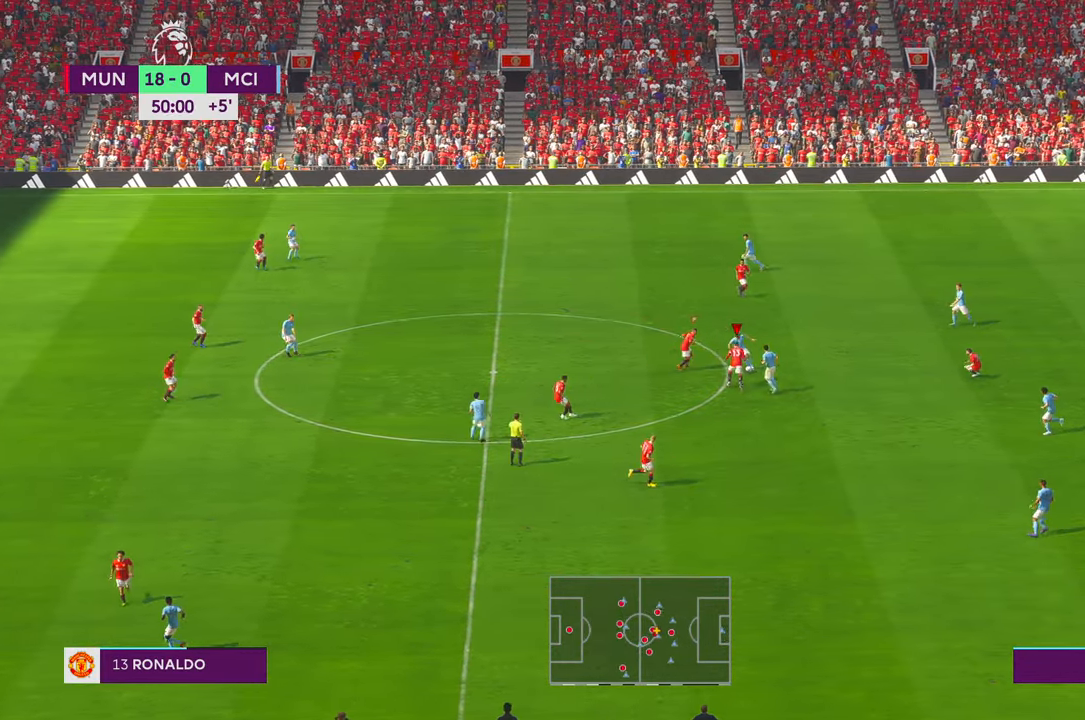
{"dt_ms": 500, "buttons": [], "left_stick": "center", "right_stick": "up-right", "events": [[16, "left_stick", "up"], [116, "left_stick", "center"]]}
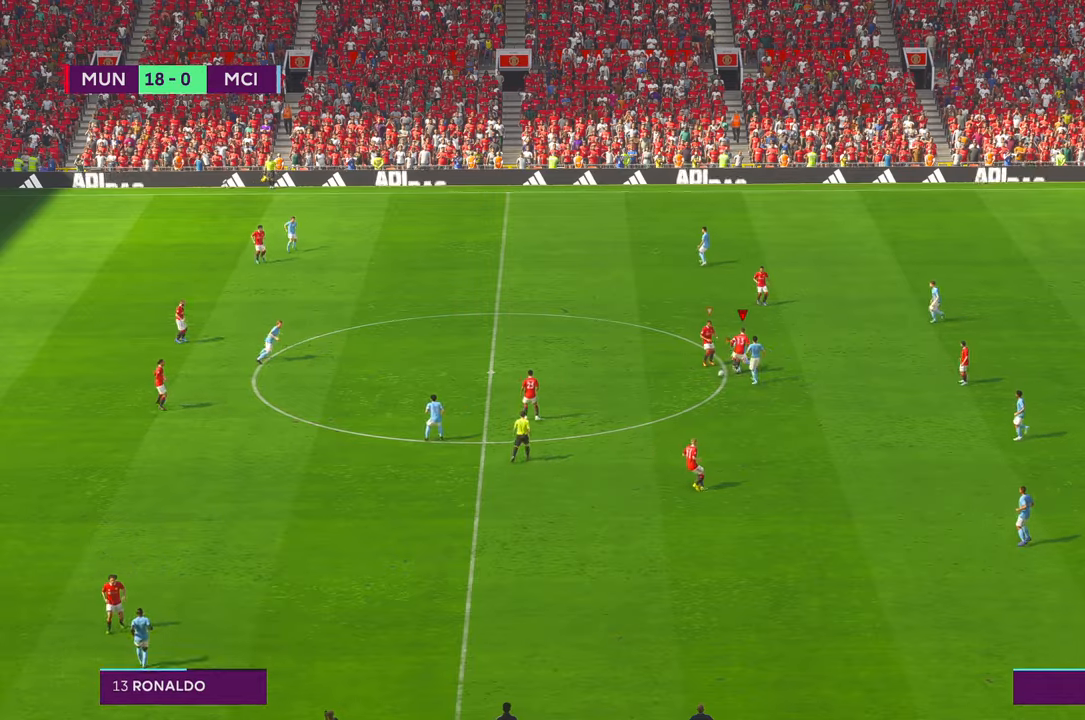
{"dt_ms": 500, "buttons": [], "left_stick": "center", "right_stick": "up-right", "events": []}
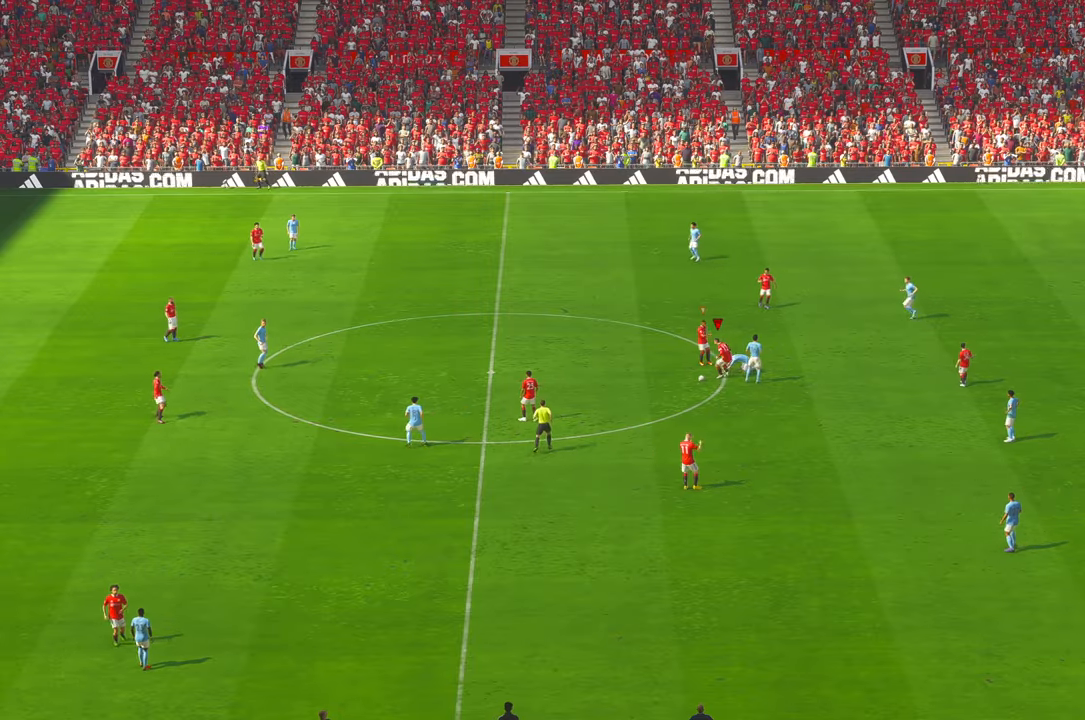
{"dt_ms": 500, "buttons": [], "left_stick": "center", "right_stick": "up-right", "events": []}
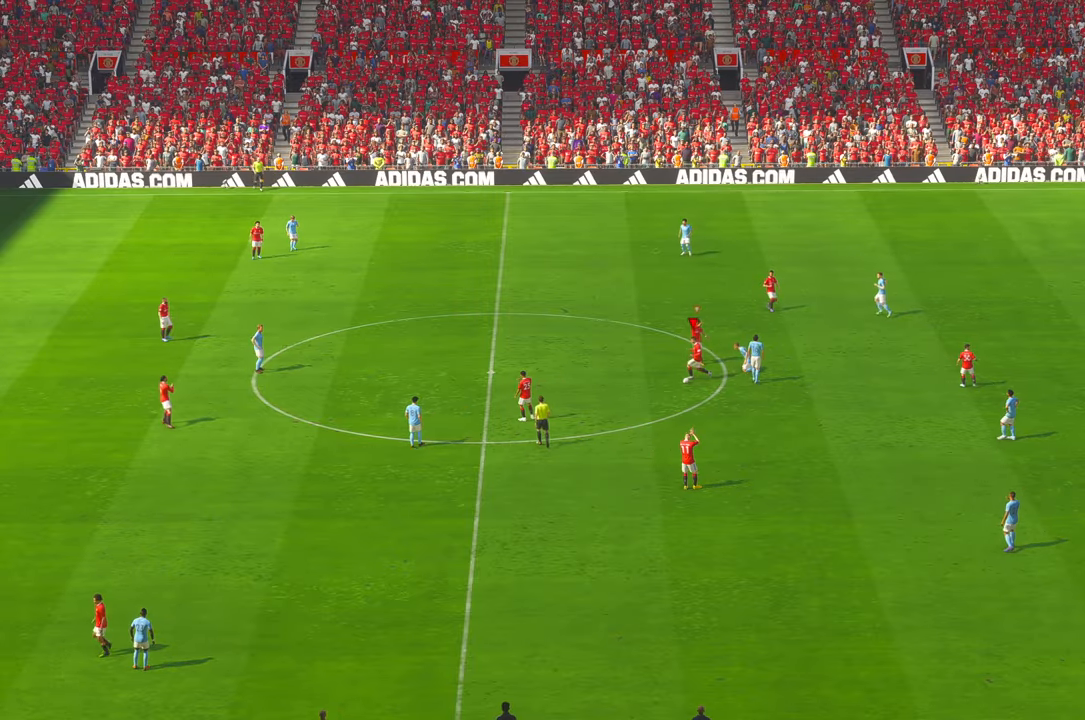
{"dt_ms": 500, "buttons": [], "left_stick": "center", "right_stick": "up-right", "events": []}
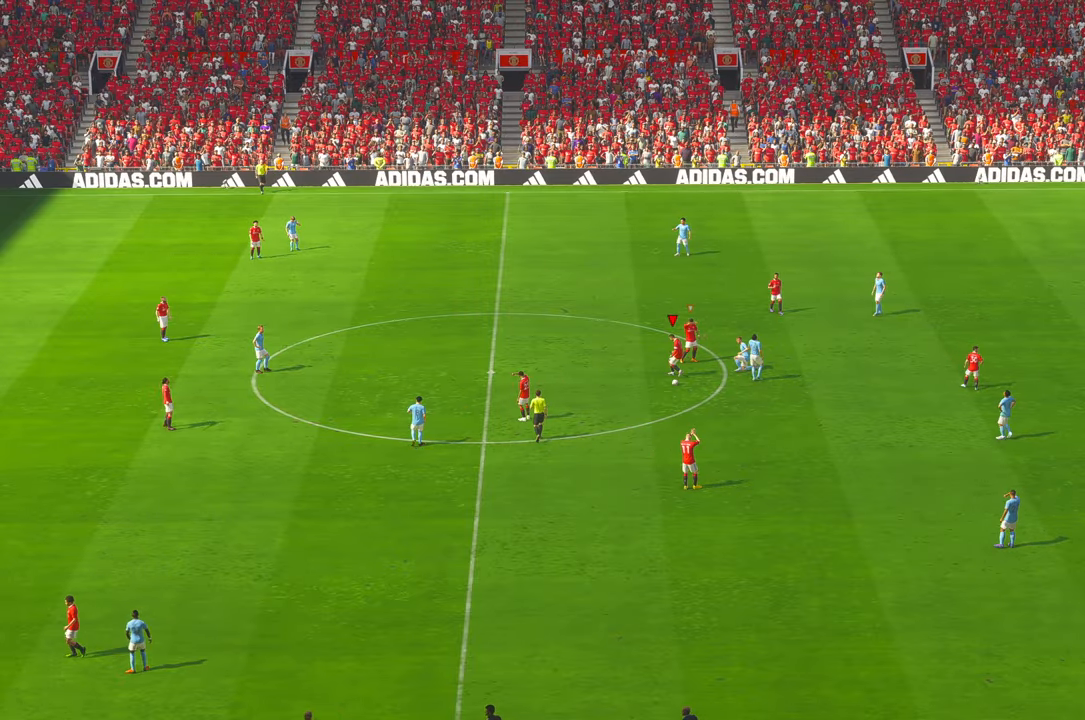
{"dt_ms": 500, "buttons": [], "left_stick": "center", "right_stick": "up-right", "events": []}
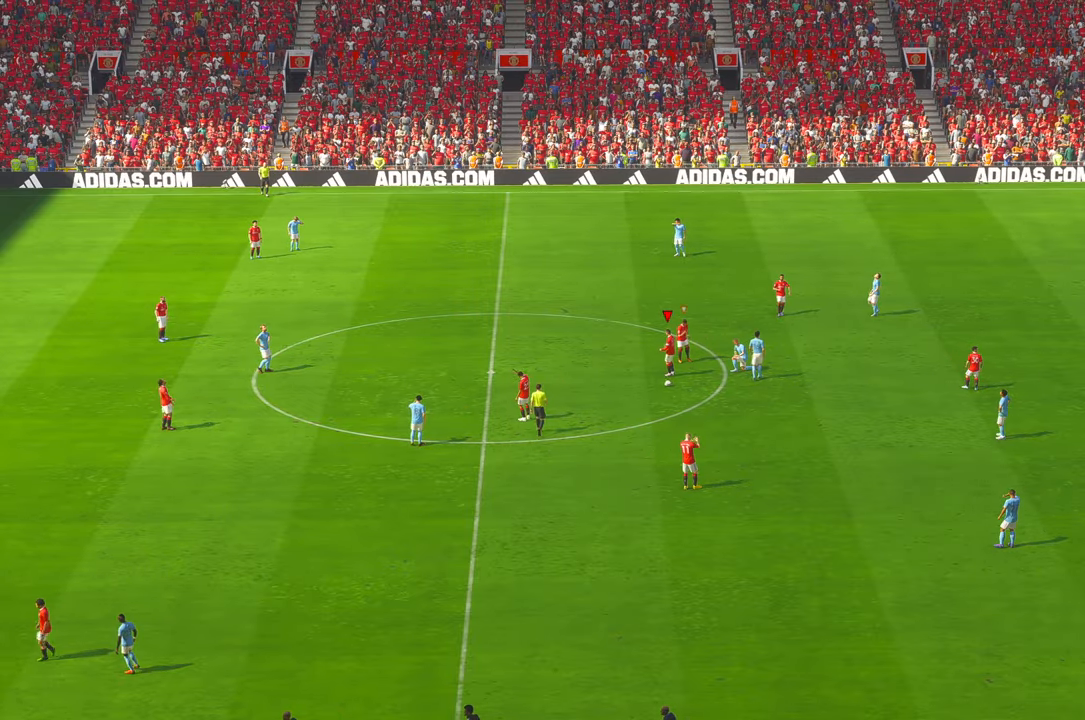
{"dt_ms": 500, "buttons": ["Y"], "left_stick": "center", "right_stick": "up-right", "events": [[483, "Y", "down"]]}
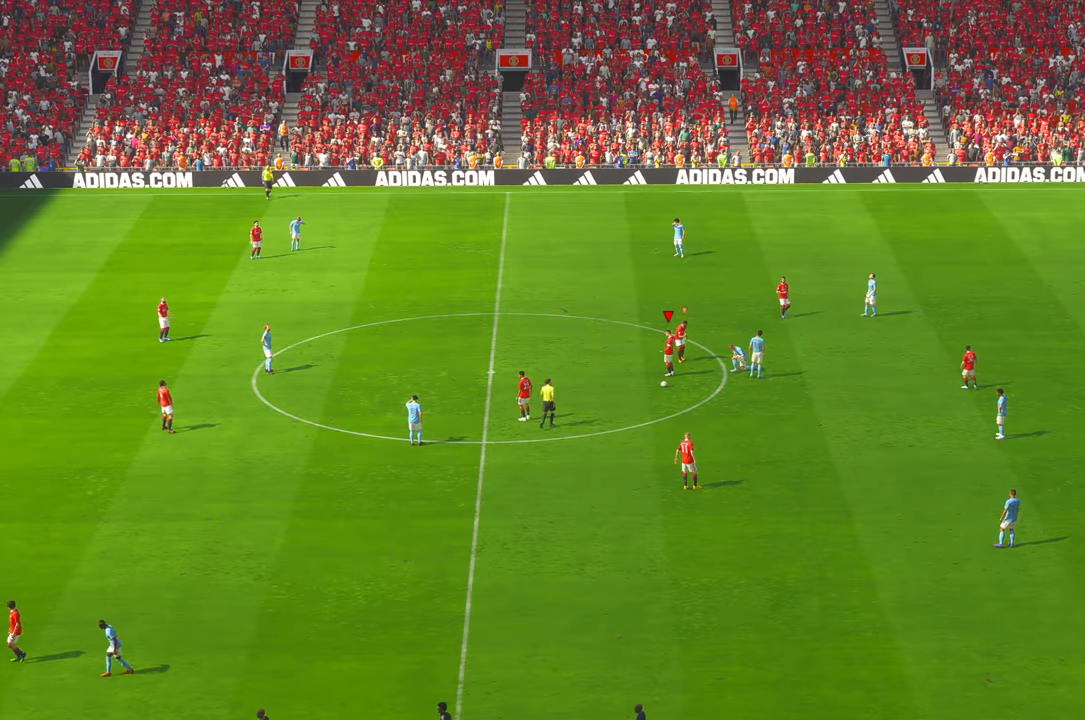
{"dt_ms": 500, "buttons": ["Y"], "left_stick": "center", "right_stick": "up-right", "events": []}
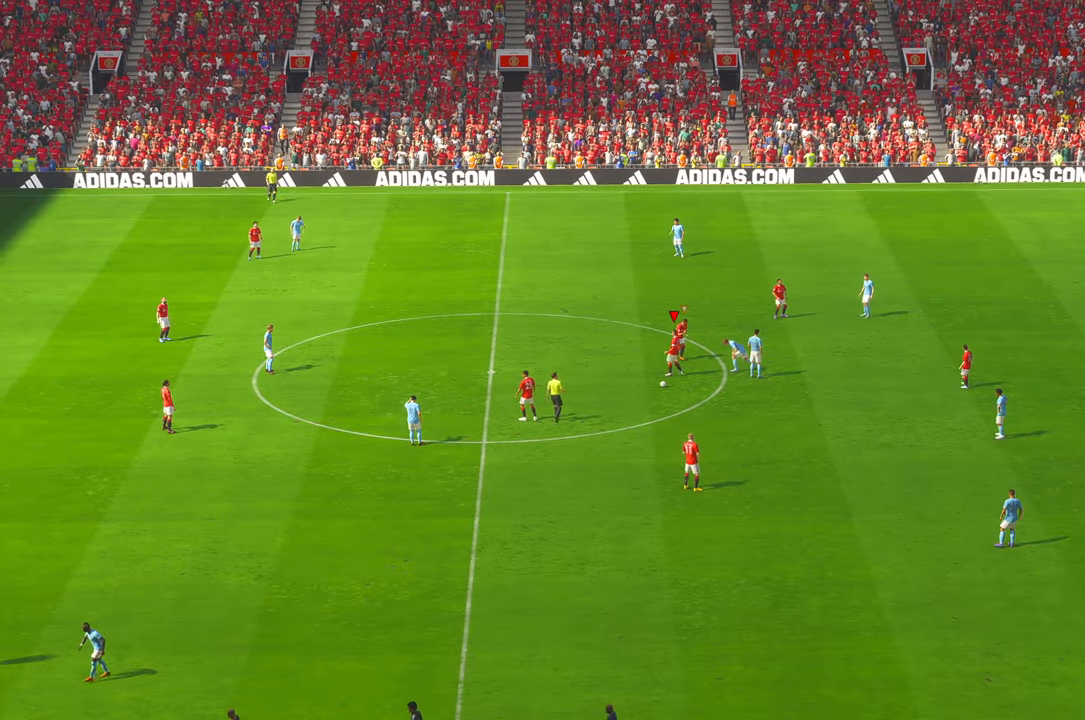
{"dt_ms": 500, "buttons": [], "left_stick": "center", "right_stick": "up-right", "events": [[16, "Y", "up"]]}
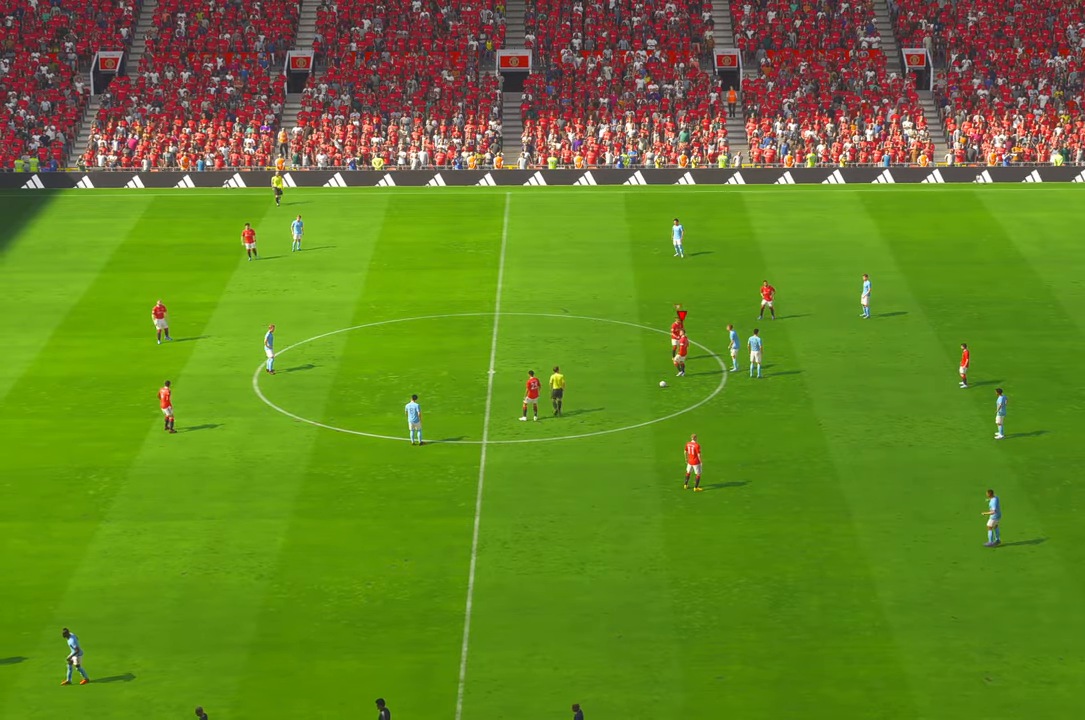
{"dt_ms": 500, "buttons": ["DPAD_LEFT"], "left_stick": "center", "right_stick": "up-right"}
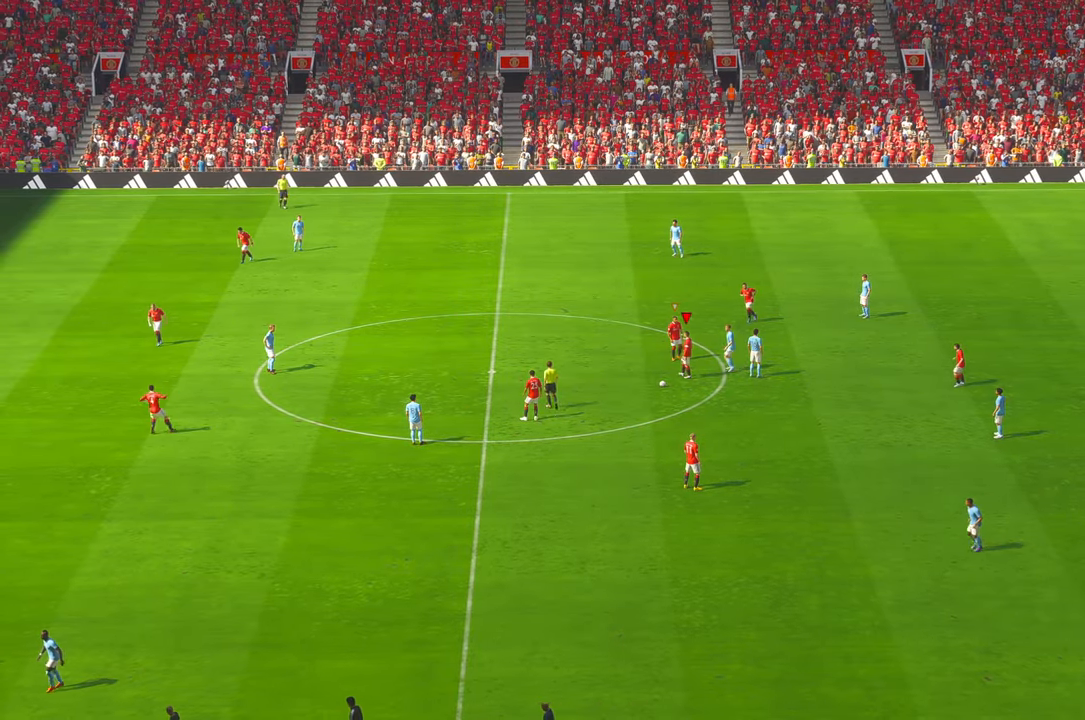
{"dt_ms": 500, "buttons": ["DPAD_LEFT"], "left_stick": "center", "right_stick": "up-right", "events": []}
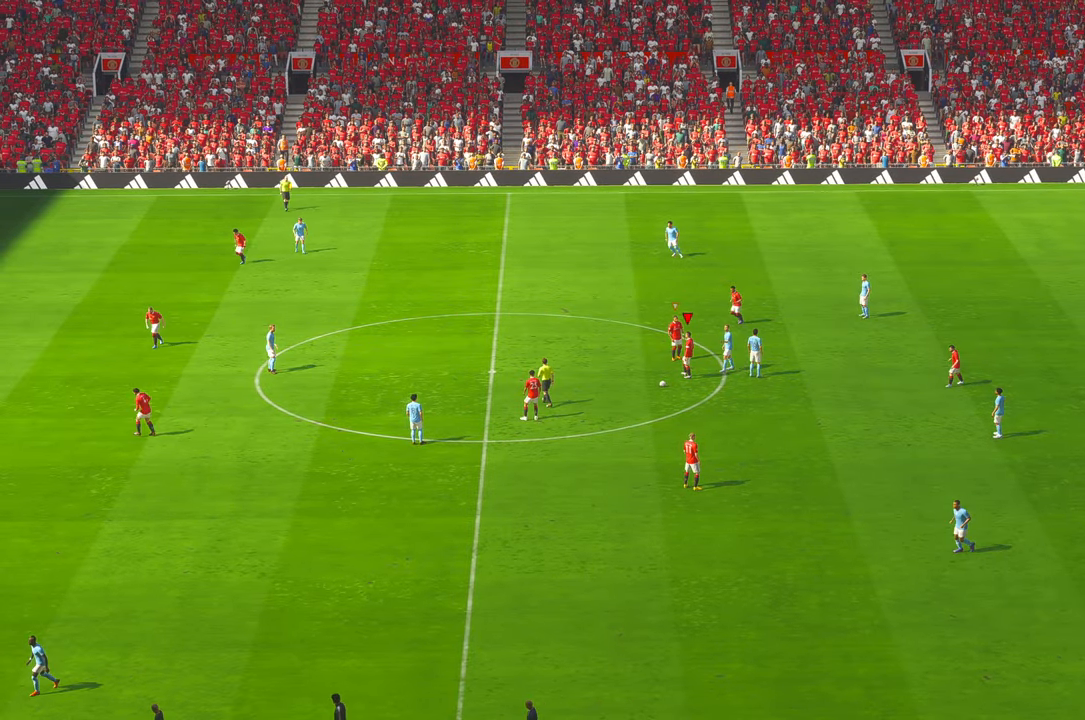
{"dt_ms": 500, "buttons": [], "left_stick": "center", "right_stick": "center", "events": [[116, "DPAD_LEFT", "up"], [116, "right_stick", "center"]]}